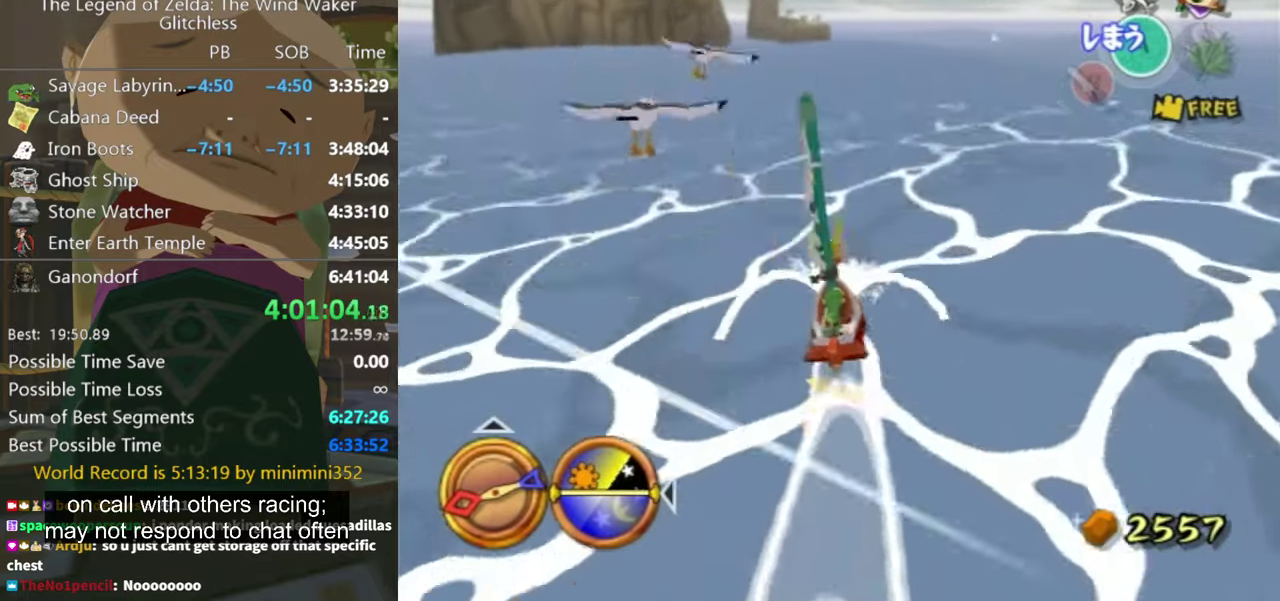
Gameplay with a controller (Nintendo layout); each line is a JSON object with the inputs held at the frame after it. "events" lists button and stick changes between this image and that frame as [ms after this image, input, new state], when the widget could be followed in between. Not read: L3 R3 START.
{"buttons": [], "left_stick": "center", "right_stick": "center", "events": [[33, "A", "up"], [133, "left_stick", "center"], [167, "Z", "down"], [333, "Z", "up"]]}
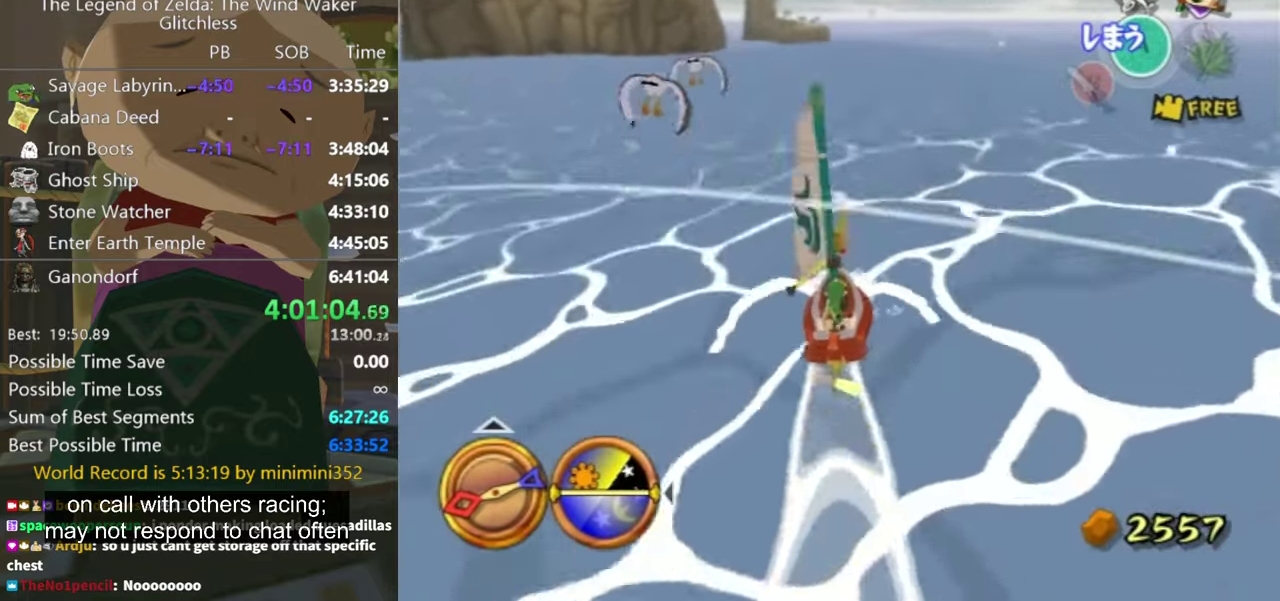
{"buttons": [], "left_stick": "center", "right_stick": "center", "events": [[167, "left_stick", "left"], [300, "left_stick", "center"]]}
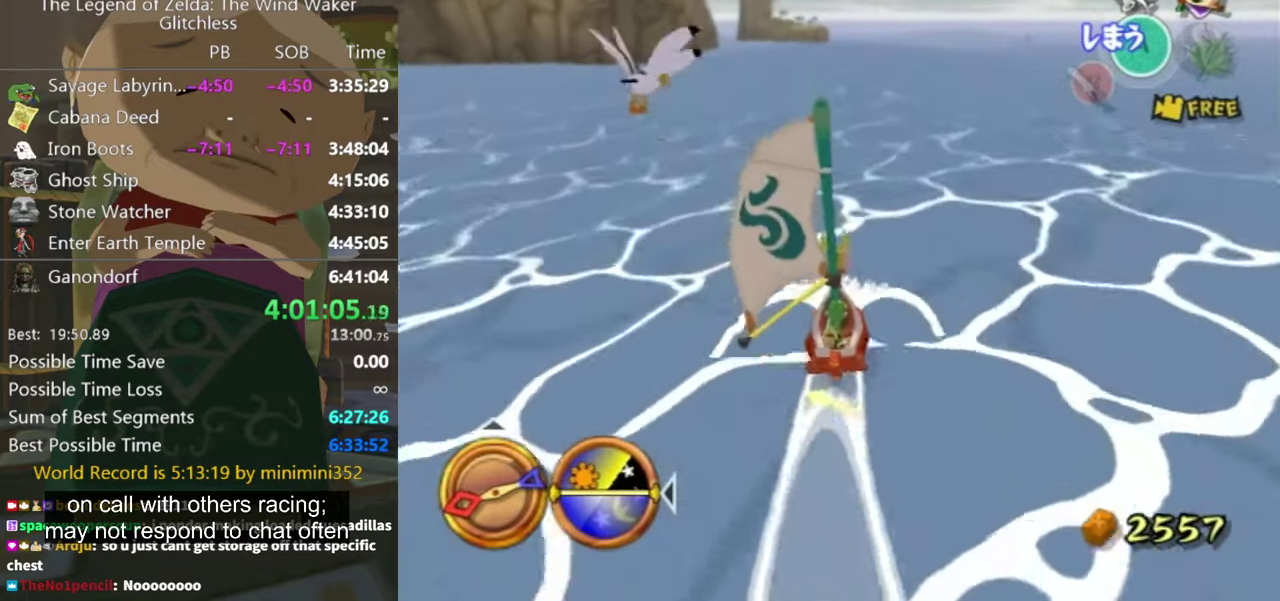
{"buttons": [], "left_stick": "center", "right_stick": "center", "events": [[67, "A", "down"], [100, "left_stick", "left"], [200, "A", "up"], [200, "left_stick", "center"], [300, "Z", "down"], [467, "Z", "up"]]}
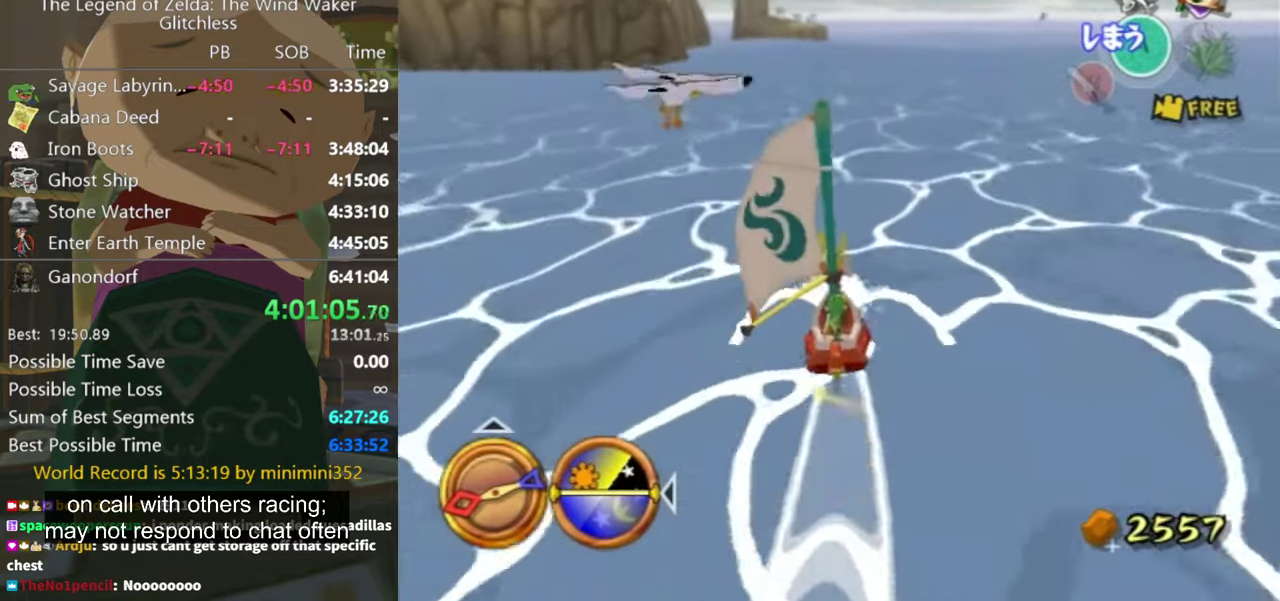
{"buttons": [], "left_stick": "center", "right_stick": "center", "events": [[366, "A", "down"], [500, "A", "up"]]}
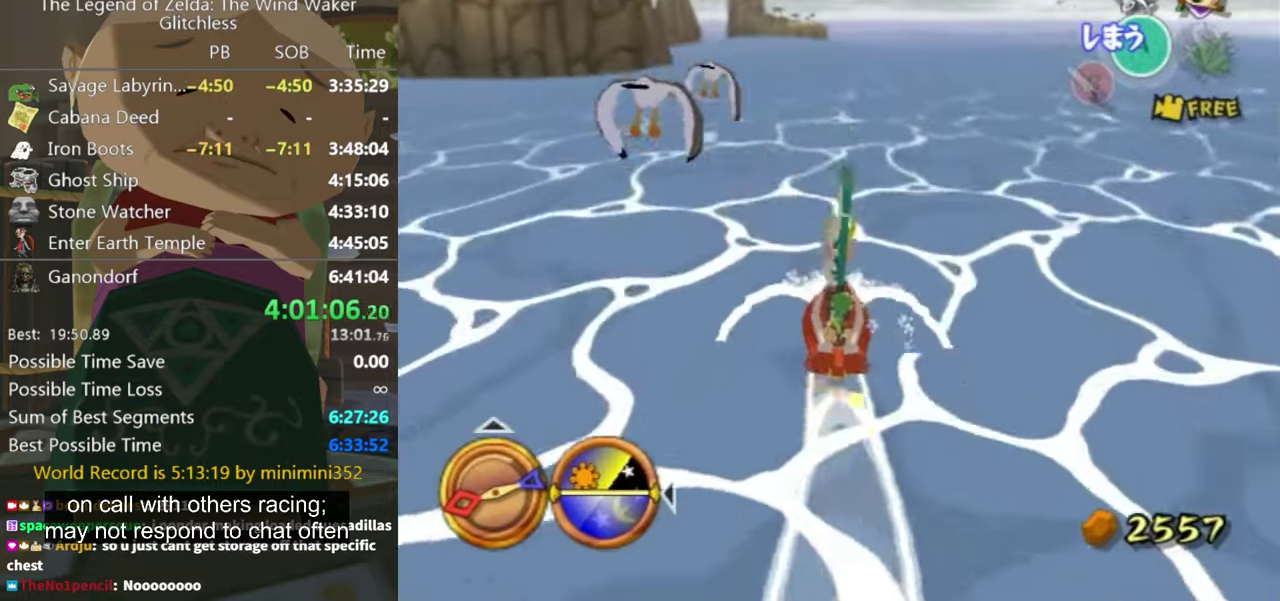
{"buttons": [], "left_stick": "left", "right_stick": "center", "events": [[200, "Z", "down"], [333, "Z", "up"], [466, "left_stick", "left"]]}
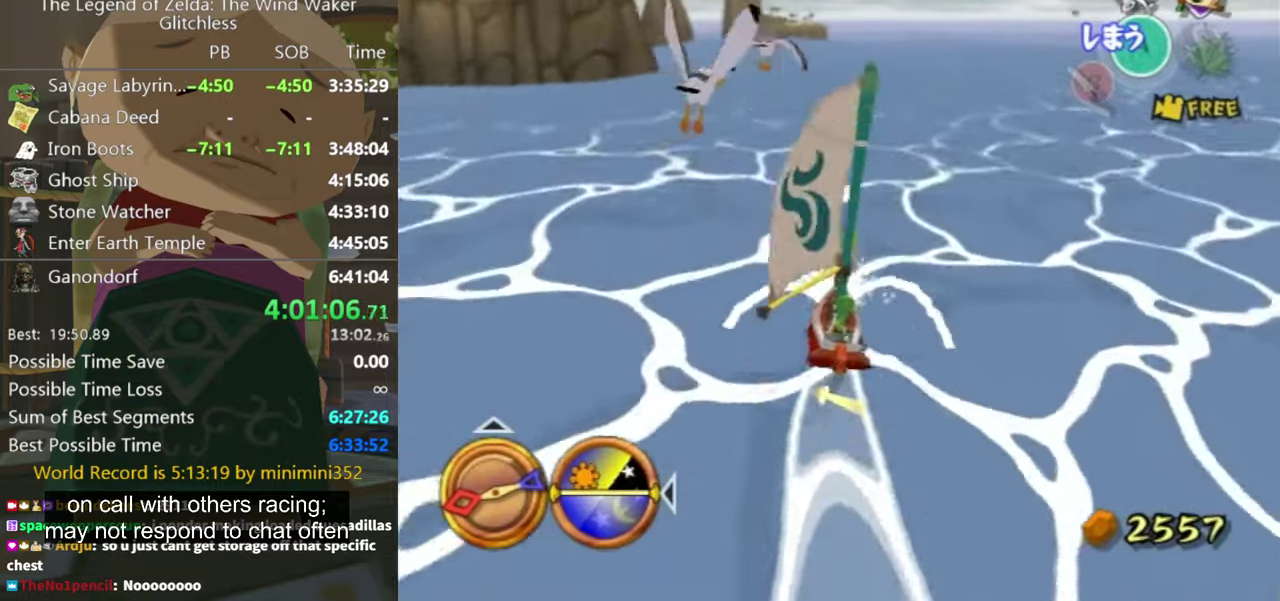
{"buttons": [], "left_stick": "left", "right_stick": "center", "events": [[66, "left_stick", "center"], [233, "left_stick", "left"], [333, "left_stick", "center"], [433, "left_stick", "left"]]}
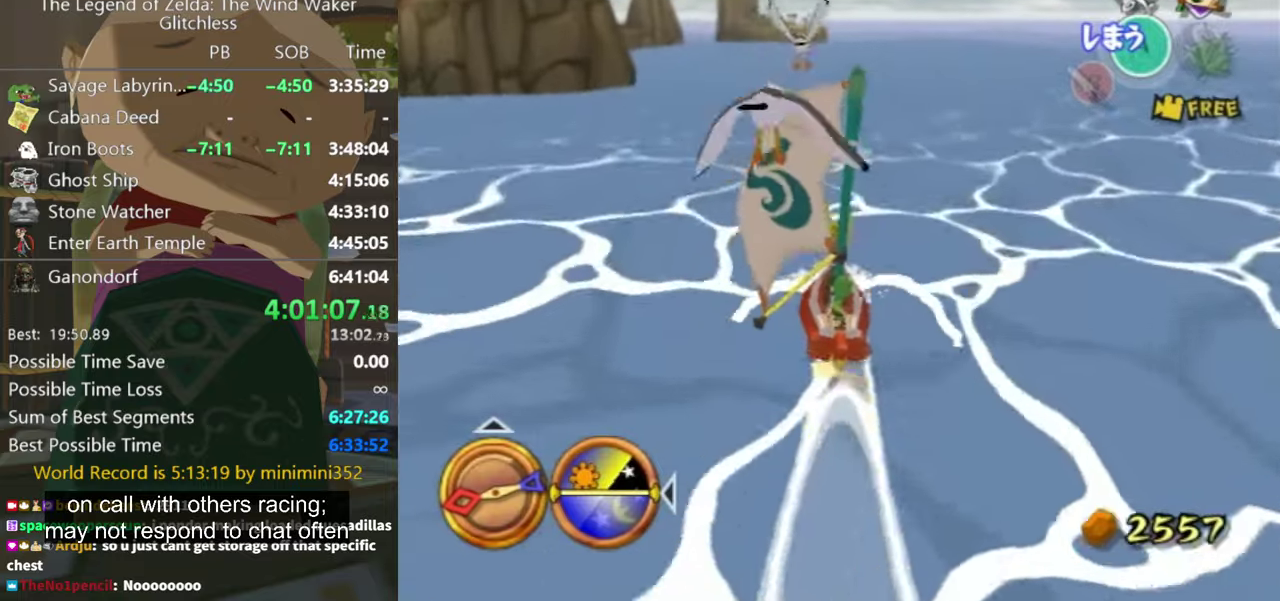
{"buttons": [], "left_stick": "center", "right_stick": "center", "events": [[66, "A", "down"], [66, "left_stick", "center"], [166, "A", "up"], [266, "left_stick", "up-left"], [333, "Z", "down"], [400, "left_stick", "center"], [466, "Z", "up"]]}
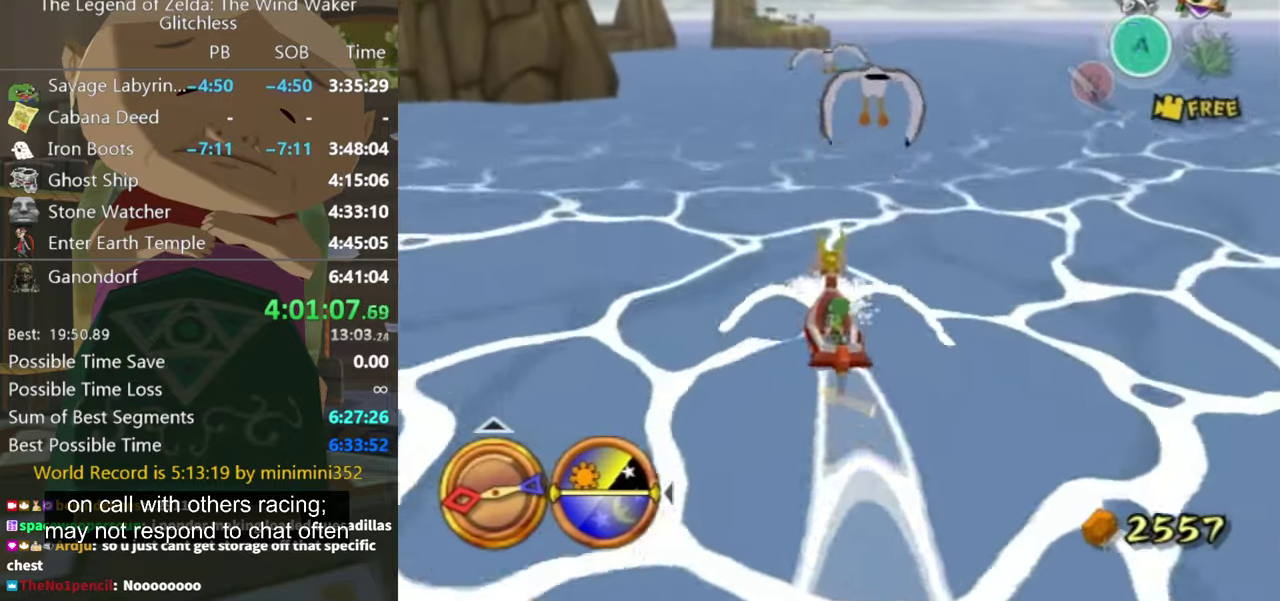
{"buttons": [], "left_stick": "center", "right_stick": "center", "events": [[133, "left_stick", "left"], [266, "left_stick", "center"]]}
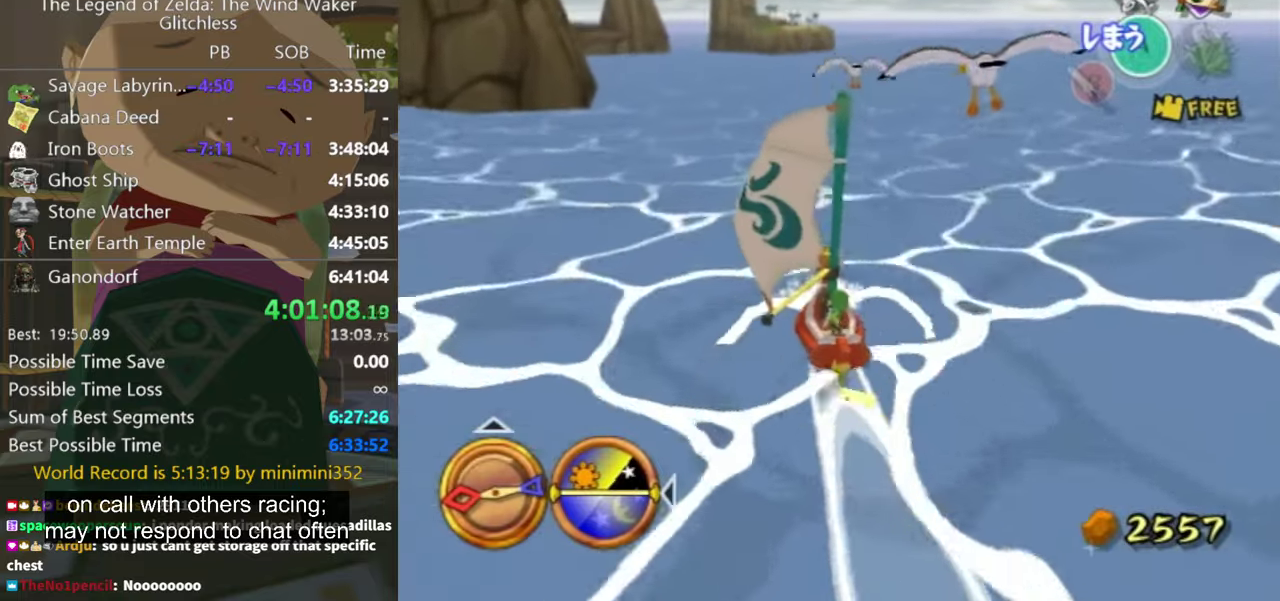
{"buttons": [], "left_stick": "right", "right_stick": "center", "events": [[300, "A", "down"], [400, "A", "up"], [500, "left_stick", "right"]]}
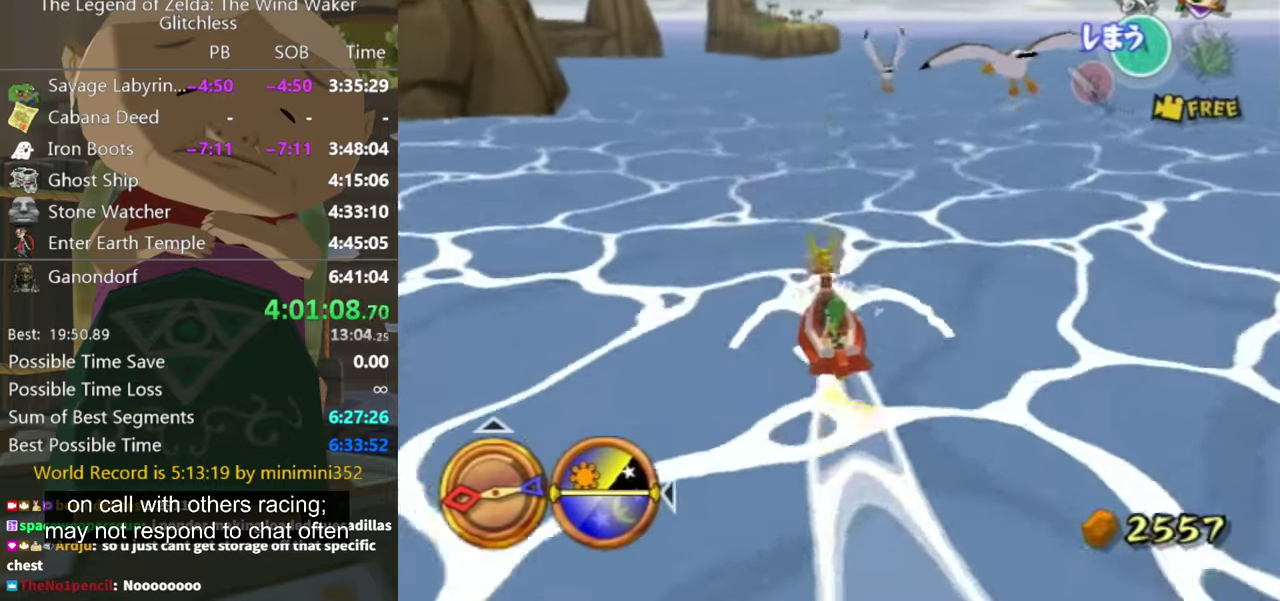
{"buttons": [], "left_stick": "center", "right_stick": "center", "events": [[33, "Z", "down"], [66, "left_stick", "center"], [100, "Z", "up"]]}
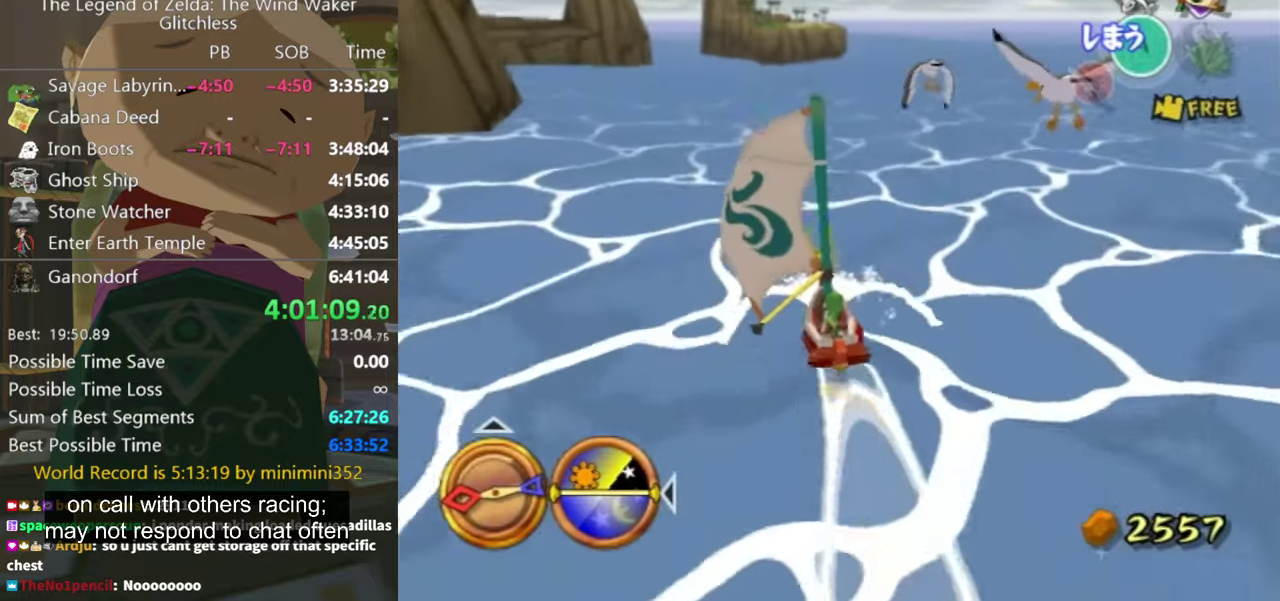
{"buttons": ["Z"], "left_stick": "left", "right_stick": "center", "events": [[133, "left_stick", "right"], [200, "A", "down"], [266, "left_stick", "center"], [300, "A", "up"], [433, "Z", "down"], [466, "left_stick", "left"]]}
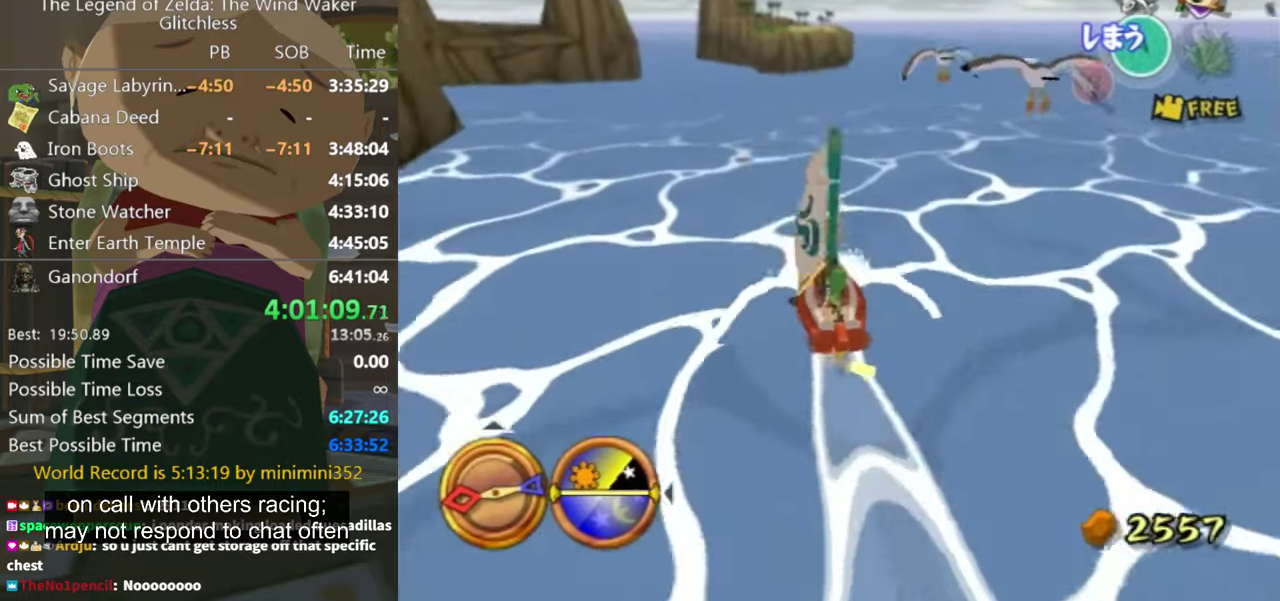
{"buttons": [], "left_stick": "center", "right_stick": "center", "events": [[33, "Z", "up"], [333, "left_stick", "center"]]}
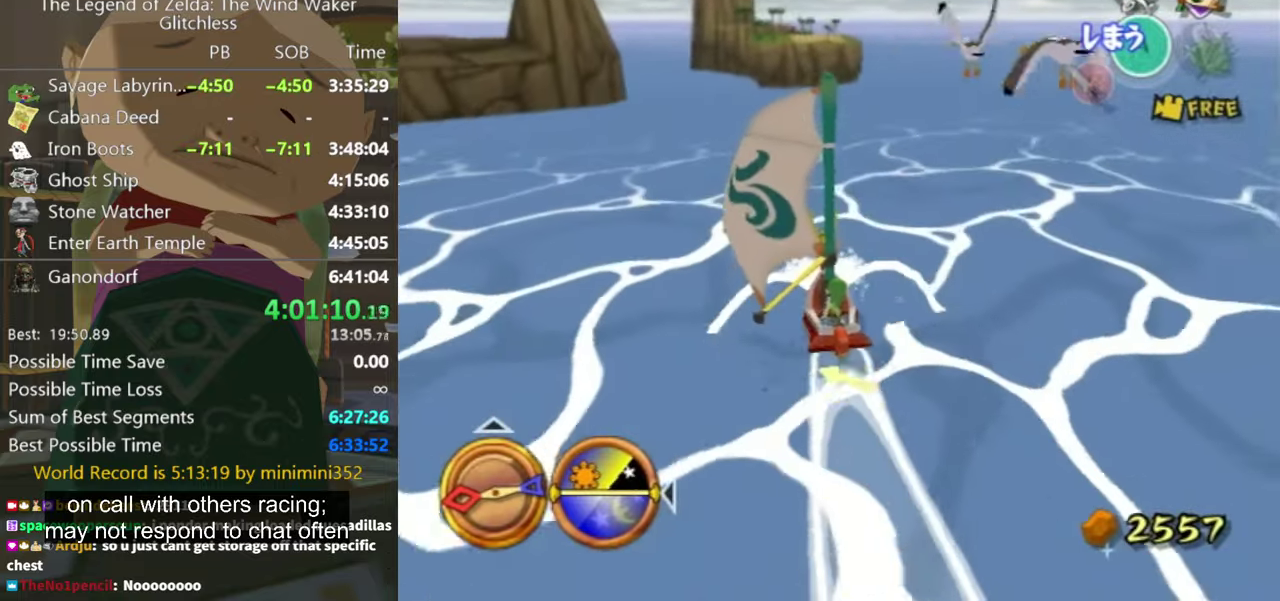
{"buttons": [], "left_stick": "center", "right_stick": "center", "events": [[66, "left_stick", "left"], [133, "A", "down"], [166, "left_stick", "center"], [200, "A", "up"], [333, "Z", "down"], [466, "Z", "up"]]}
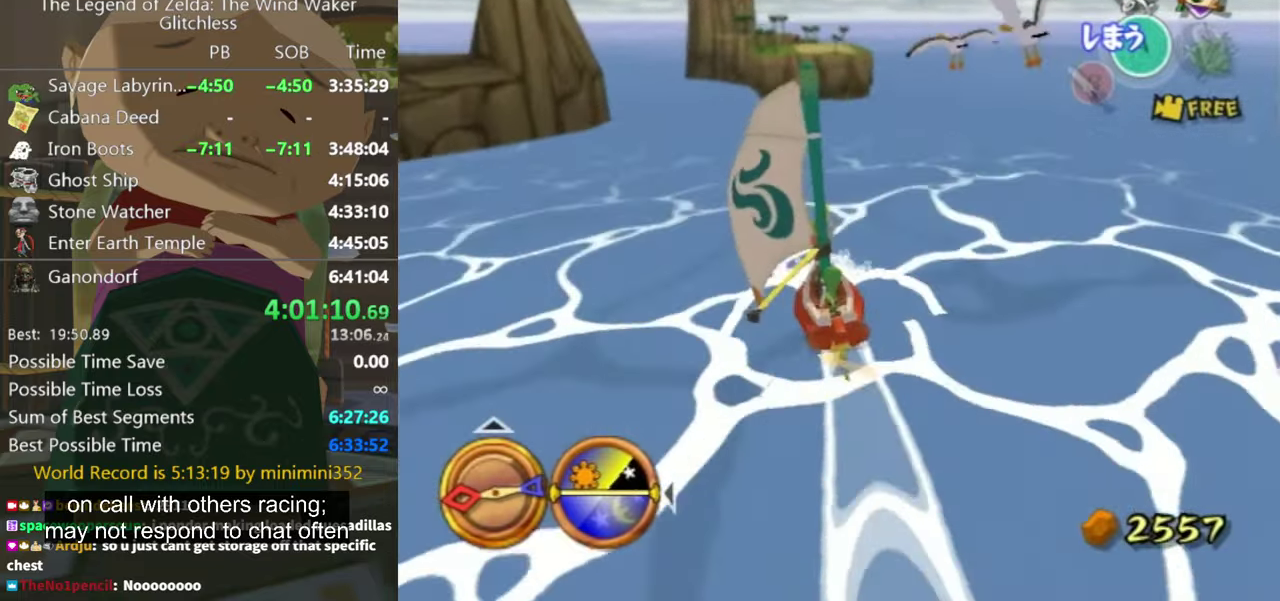
{"buttons": [], "left_stick": "center", "right_stick": "center", "events": [[33, "left_stick", "down"], [133, "left_stick", "right"], [266, "left_stick", "center"]]}
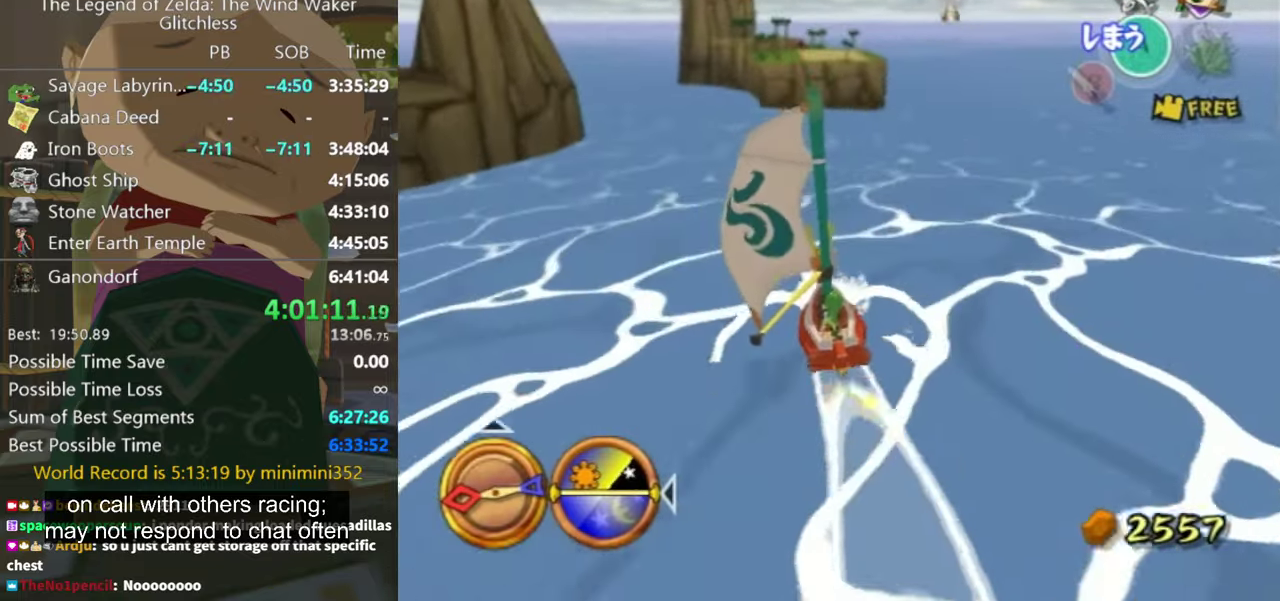
{"buttons": [], "left_stick": "center", "right_stick": "center", "events": [[33, "A", "down"], [100, "left_stick", "down-right"], [133, "A", "up"], [200, "Z", "down"], [200, "left_stick", "center"], [334, "Z", "up"]]}
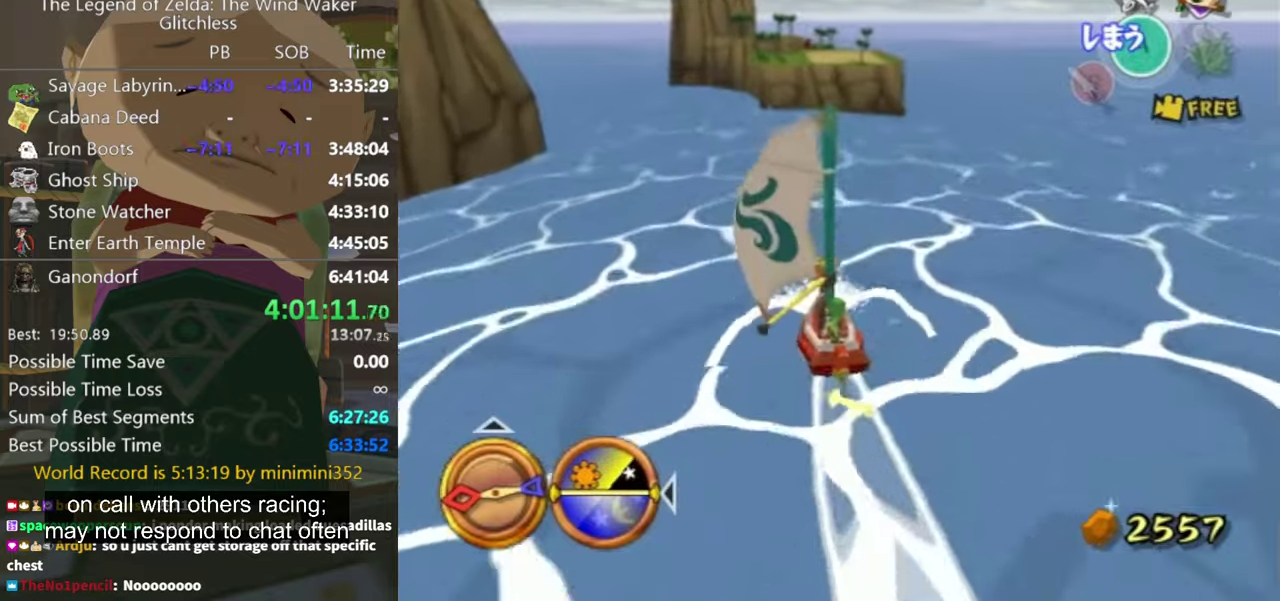
{"buttons": ["A"], "left_stick": "right", "right_stick": "center", "events": [[367, "left_stick", "right"], [500, "A", "down"]]}
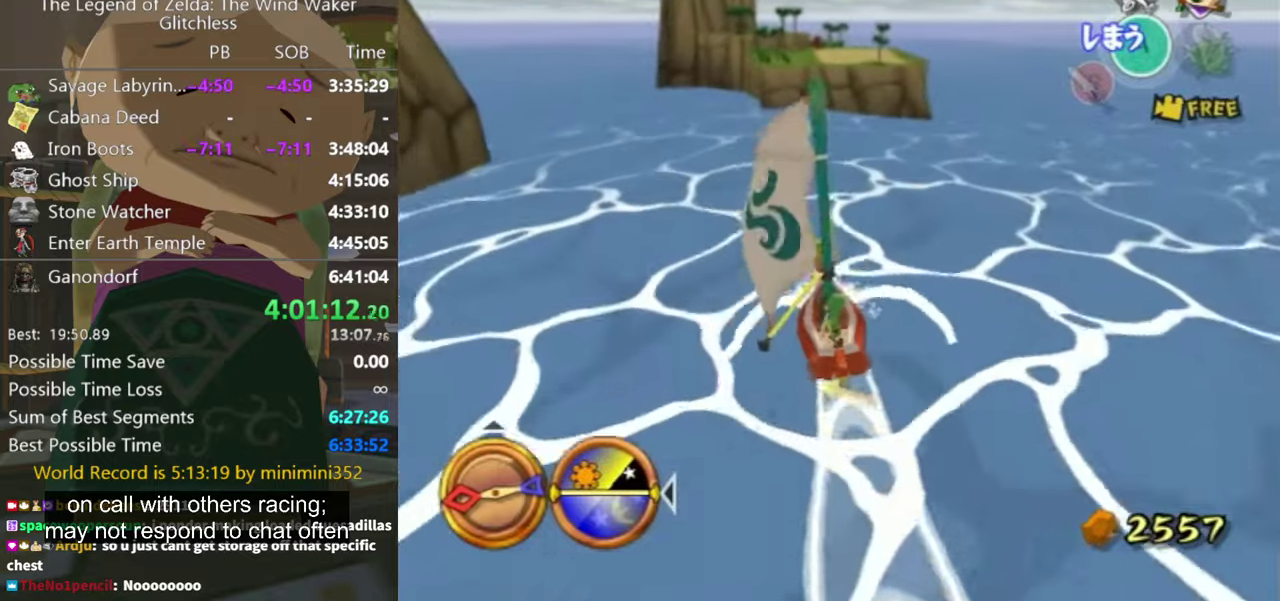
{"buttons": [], "left_stick": "center", "right_stick": "center", "events": [[100, "A", "up"], [200, "Z", "down"], [200, "left_stick", "center"], [300, "Z", "up"]]}
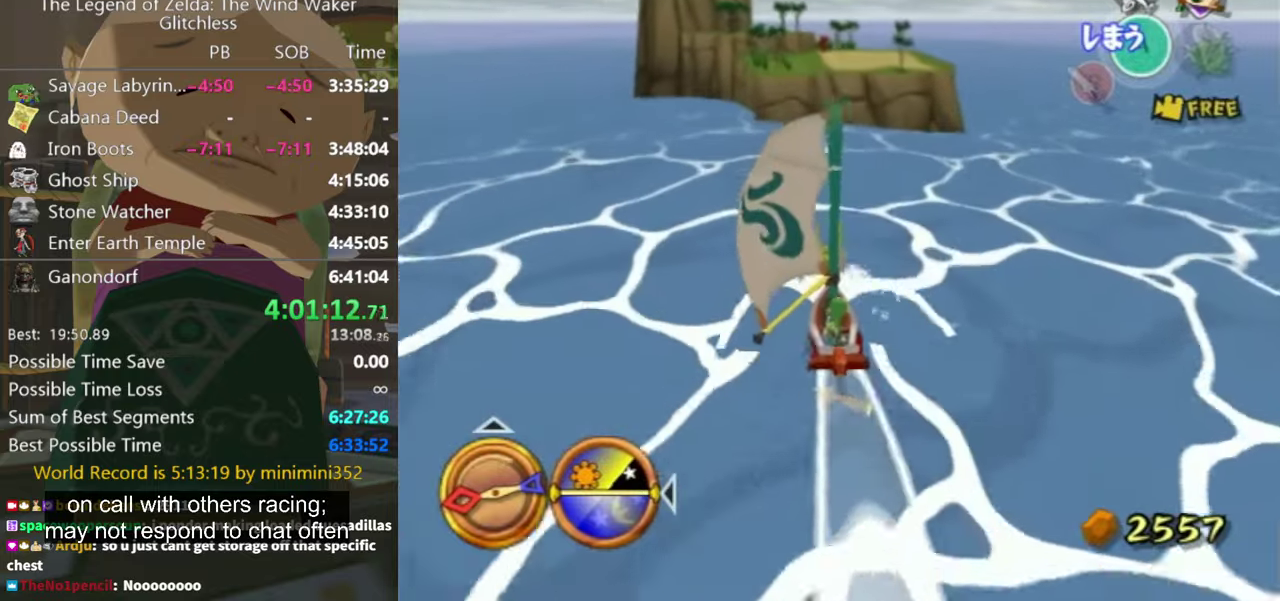
{"buttons": ["A"], "left_stick": "left", "right_stick": "center", "events": [[34, "left_stick", "left"], [200, "left_stick", "center"], [400, "left_stick", "left"], [434, "A", "down"]]}
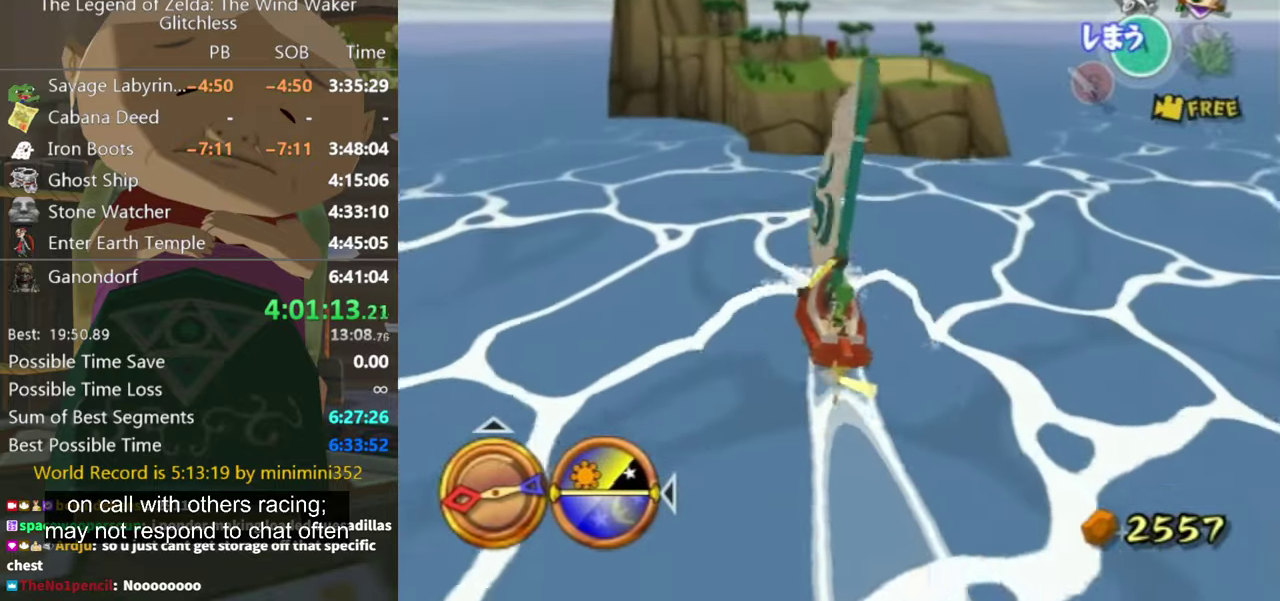
{"buttons": [], "left_stick": "left", "right_stick": "center", "events": [[34, "A", "up"], [100, "Z", "down"], [200, "Z", "up"], [200, "left_stick", "center"], [367, "left_stick", "left"]]}
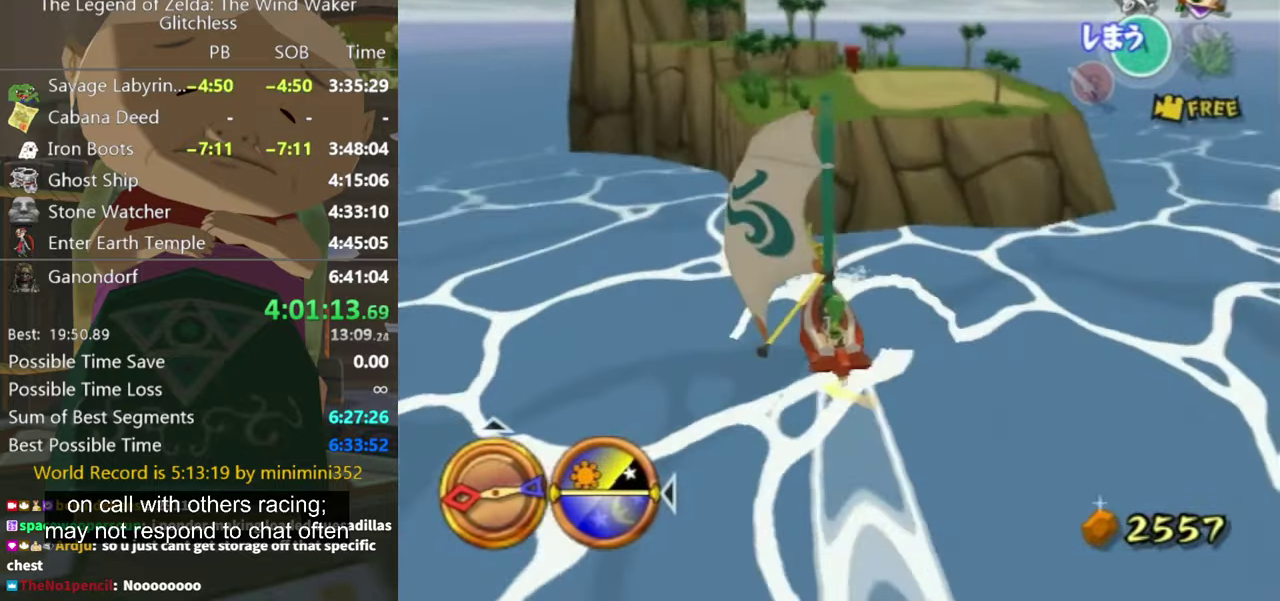
{"buttons": [], "left_stick": "center", "right_stick": "center", "events": [[300, "Y", "down"], [400, "Y", "up"], [434, "left_stick", "center"]]}
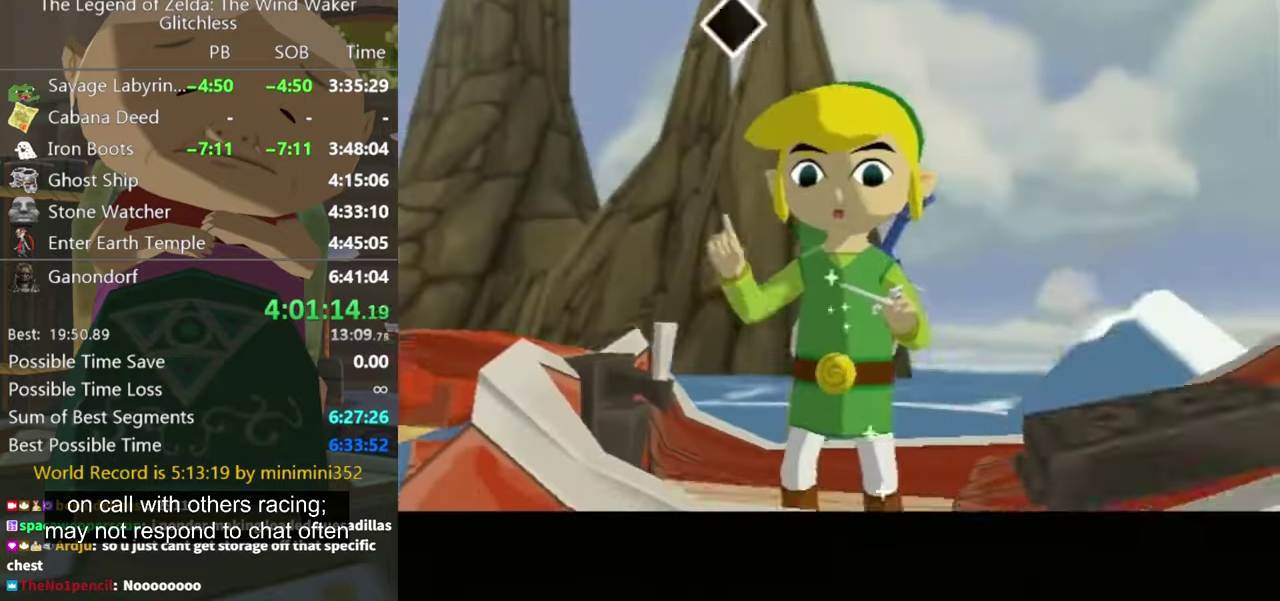
{"buttons": [], "left_stick": "down-right", "right_stick": "center", "events": [[134, "B", "down"], [267, "B", "up"], [400, "left_stick", "down"], [434, "A", "down"], [467, "left_stick", "down-right"], [500, "A", "up"]]}
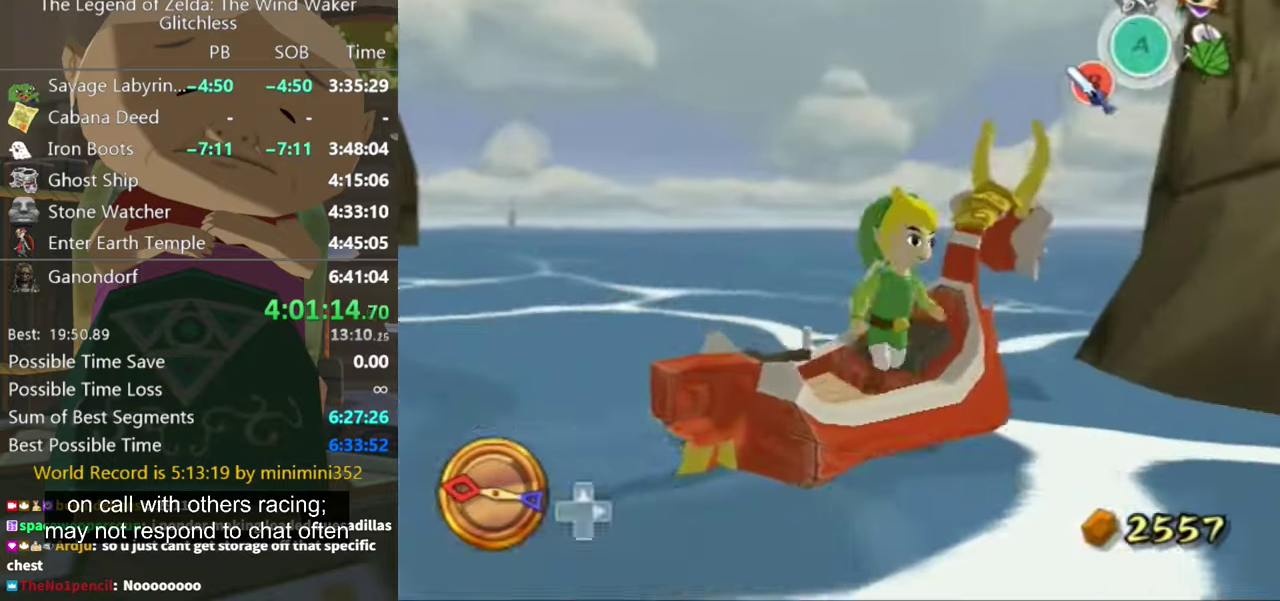
{"buttons": [], "left_stick": "right", "right_stick": "left", "events": [[67, "A", "down"], [134, "A", "up"], [200, "A", "down"], [267, "A", "up"], [400, "left_stick", "right"], [400, "right_stick", "left"]]}
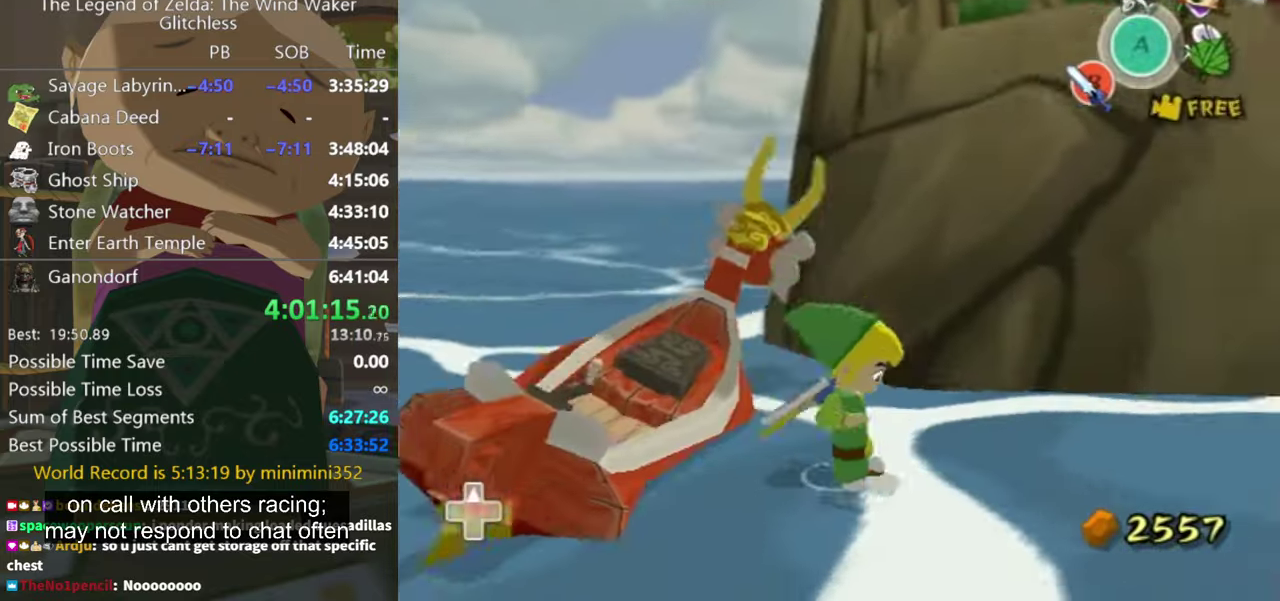
{"buttons": [], "left_stick": "up-right", "right_stick": "center", "events": [[100, "left_stick", "up-right"], [234, "right_stick", "center"]]}
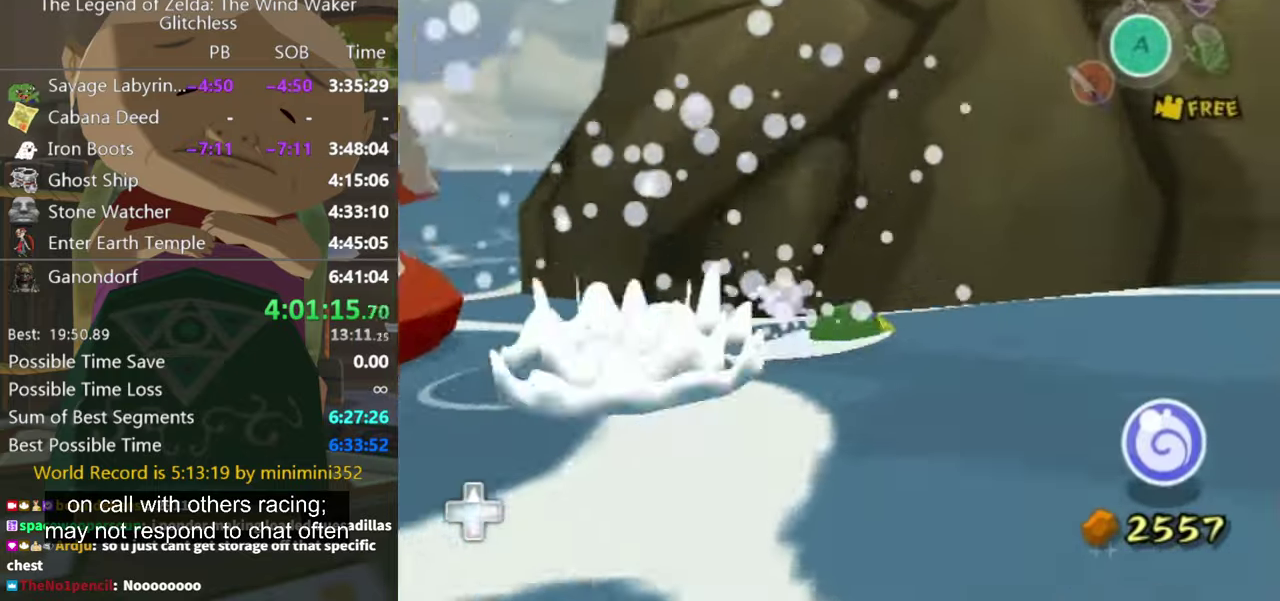
{"buttons": [], "left_stick": "up-right", "right_stick": "center", "events": [[200, "A", "down"], [267, "A", "up"], [367, "A", "down"], [434, "A", "up"]]}
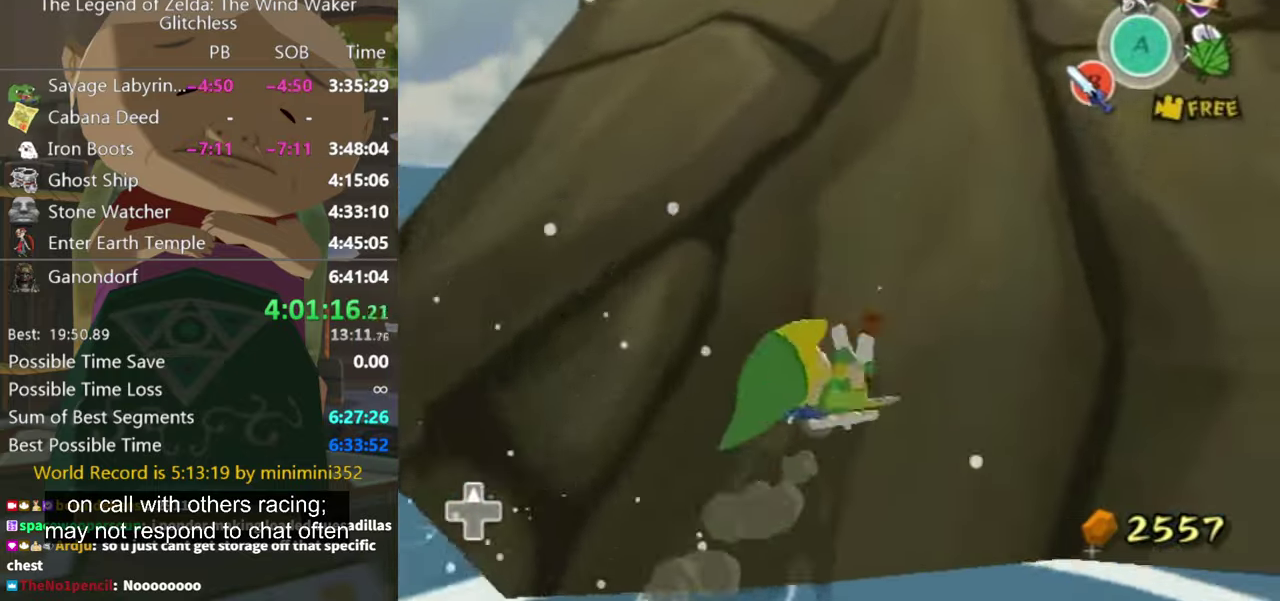
{"buttons": [], "left_stick": "up", "right_stick": "center", "events": [[334, "left_stick", "up"]]}
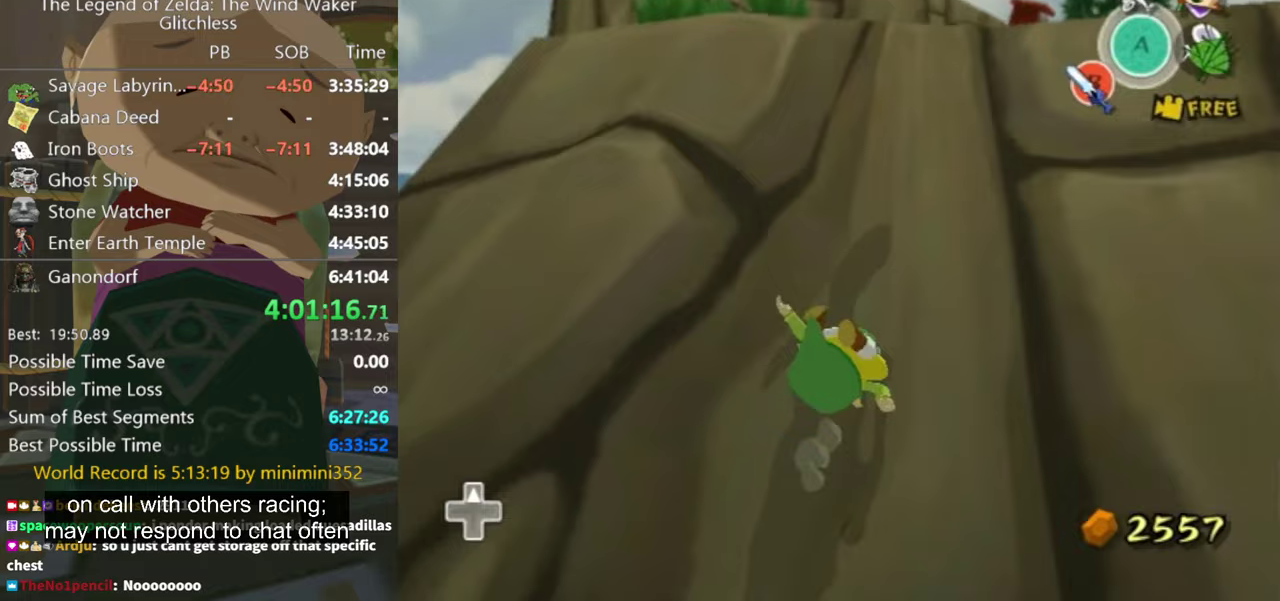
{"buttons": [], "left_stick": "up", "right_stick": "center", "events": [[433, "A", "down"], [500, "A", "up"]]}
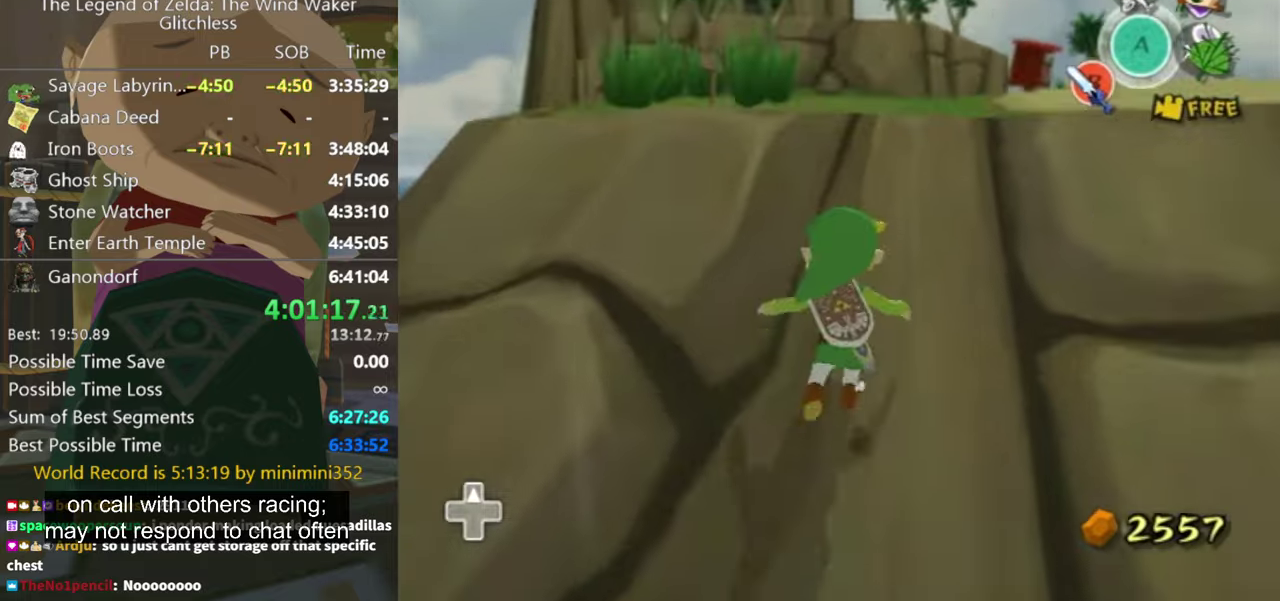
{"buttons": [], "left_stick": "up", "right_stick": "center", "events": []}
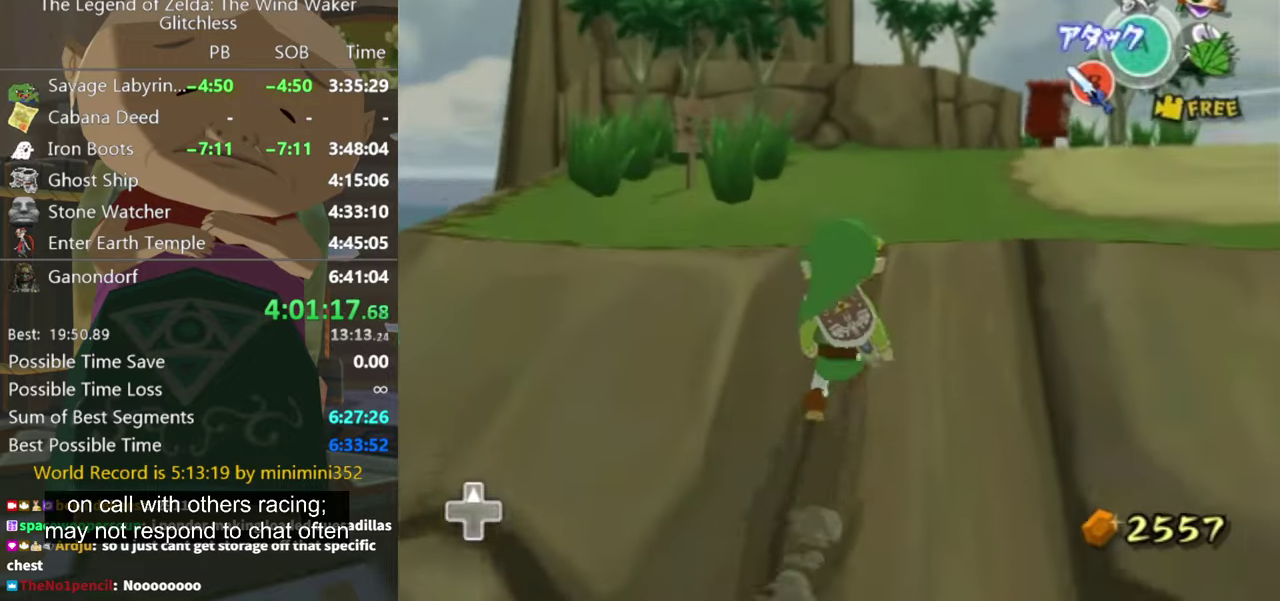
{"buttons": [], "left_stick": "up-right", "right_stick": "down-right", "events": [[133, "A", "down"], [200, "A", "up"], [367, "right_stick", "down-right"], [400, "left_stick", "up-right"]]}
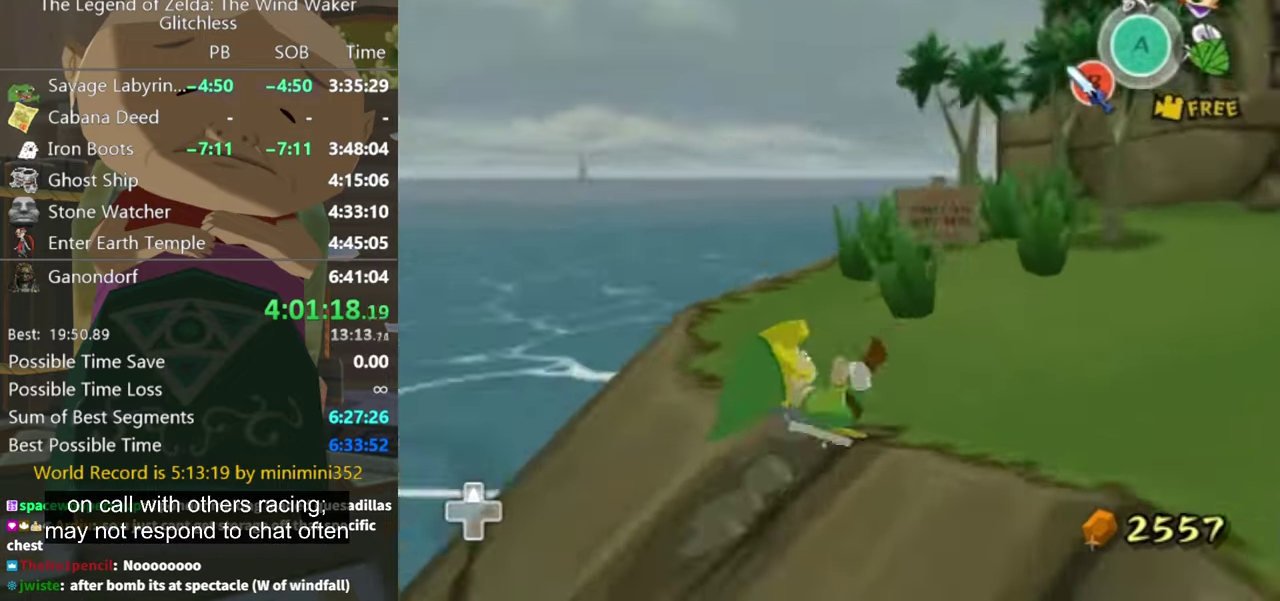
{"buttons": [], "left_stick": "down-right", "right_stick": "center", "events": [[100, "left_stick", "right"], [267, "left_stick", "down-right"], [467, "right_stick", "center"]]}
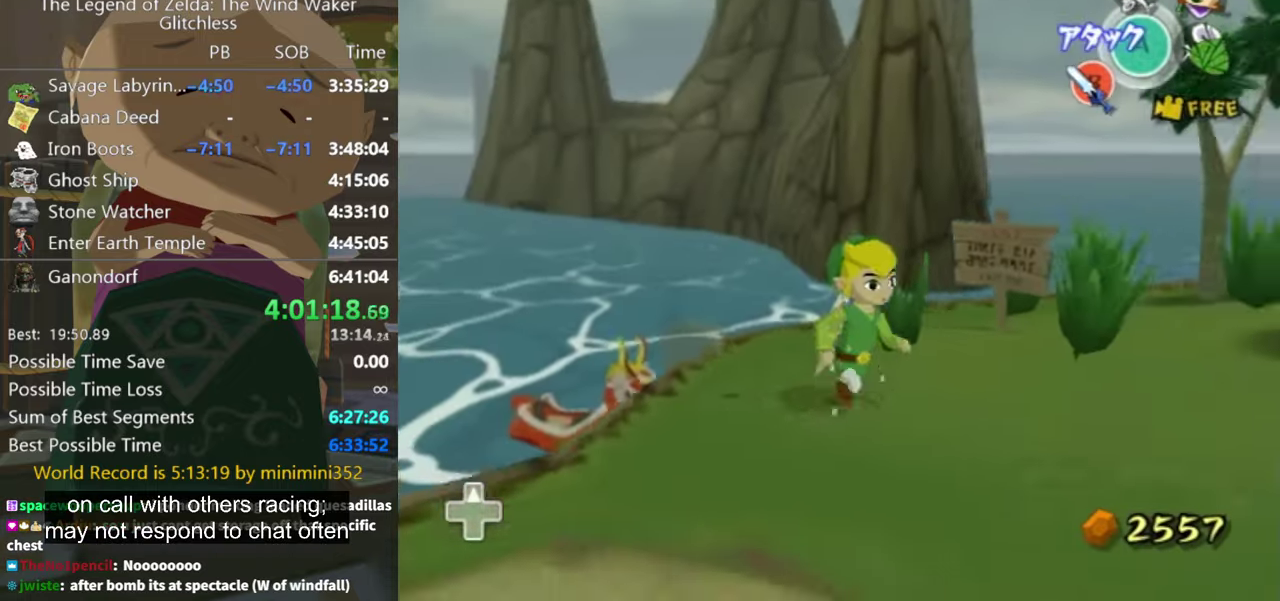
{"buttons": [], "left_stick": "right", "right_stick": "center", "events": [[233, "right_stick", "down-right"], [267, "left_stick", "right"], [433, "right_stick", "center"]]}
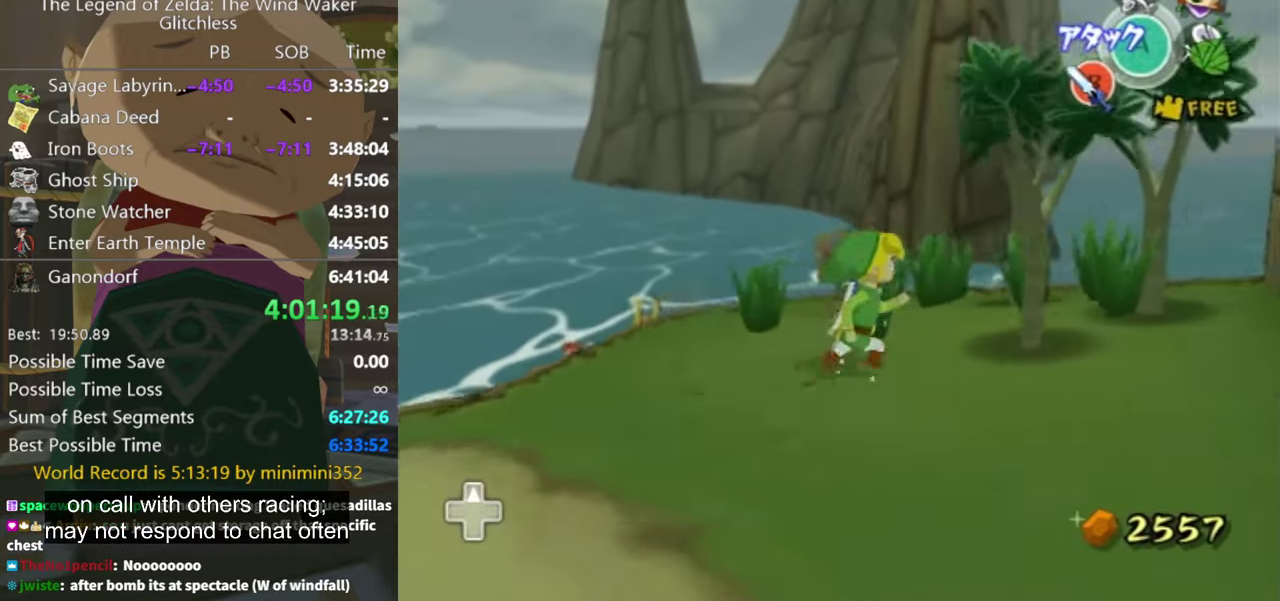
{"buttons": ["B"], "left_stick": "down-right", "right_stick": "center", "events": [[67, "left_stick", "up-right"], [167, "left_stick", "up-left"], [267, "left_stick", "center"], [367, "left_stick", "down-right"], [467, "B", "down"]]}